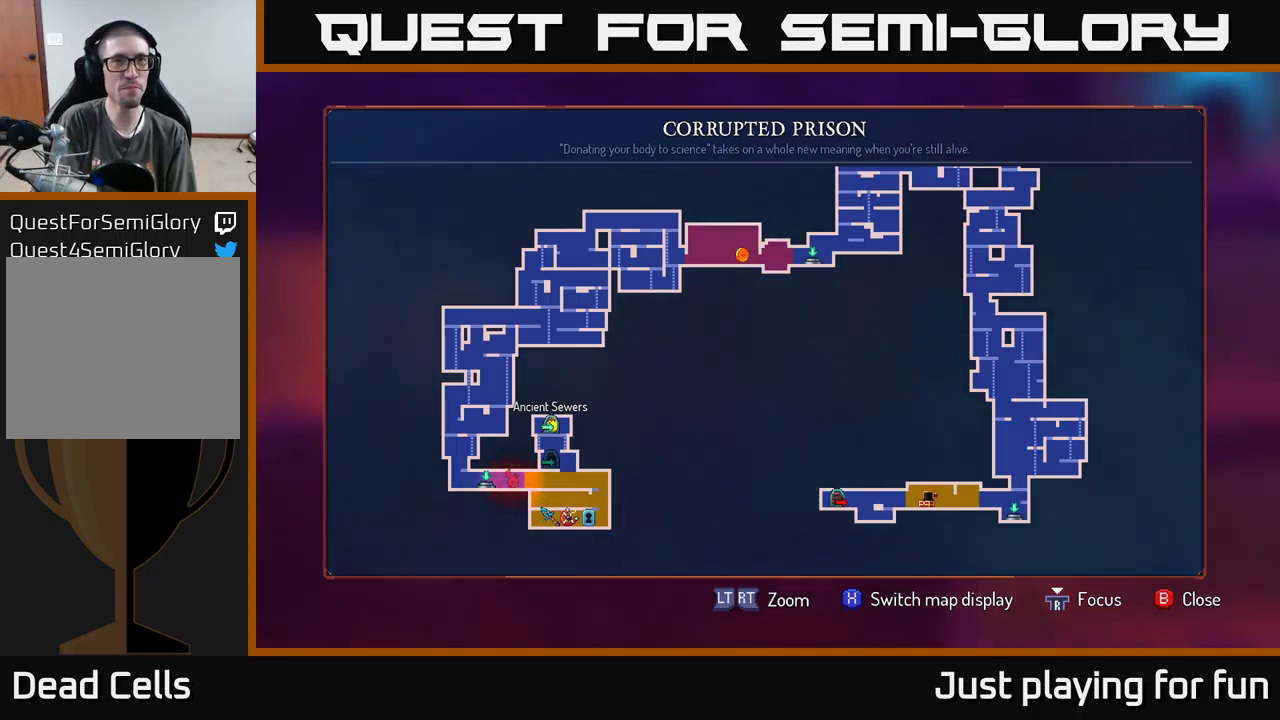
Gameplay with a controller (Xbox layout); each line is a JSON object with the inputs held at the frame after it. "events" lists button and stick changes between this image and that frame as [ms after this image, input, new state], when the widget could be followed in between.
{"buttons": [], "left_stick": "left", "right_stick": "center", "events": [[283, "START", "down"], [383, "START", "up"], [383, "left_stick", "left"]]}
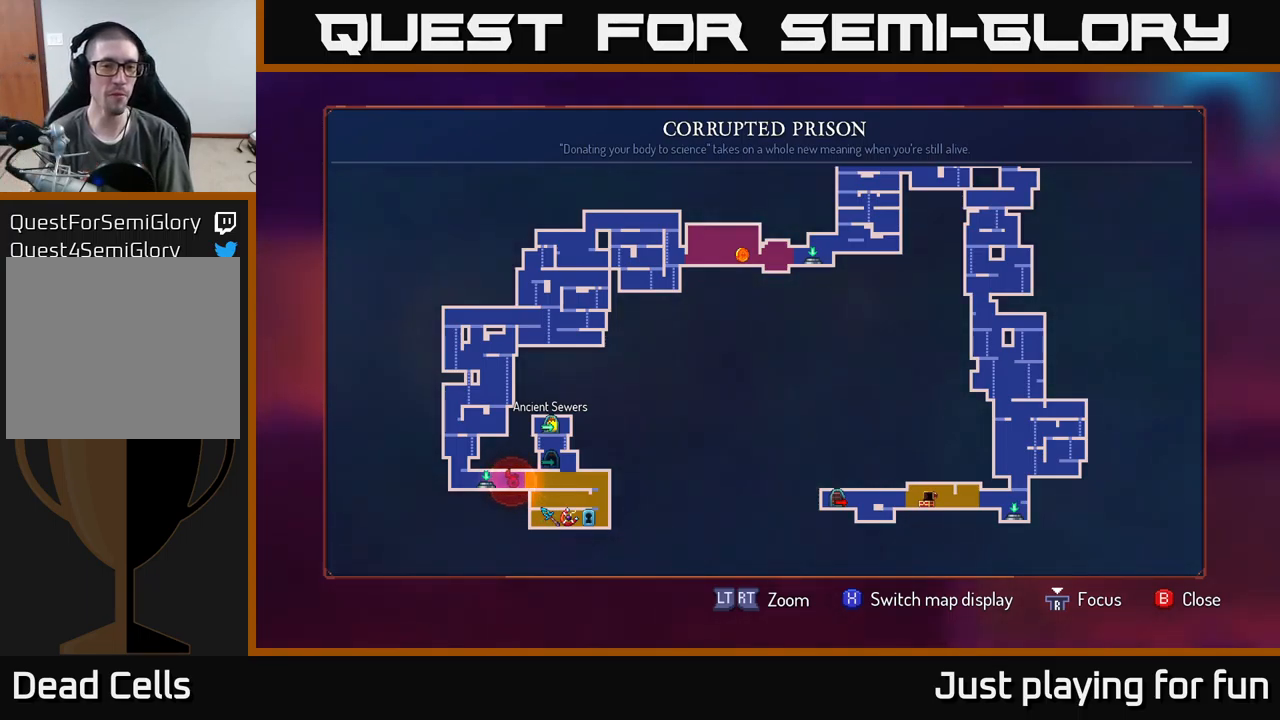
{"buttons": [], "left_stick": "center", "right_stick": "center", "events": [[300, "left_stick", "center"]]}
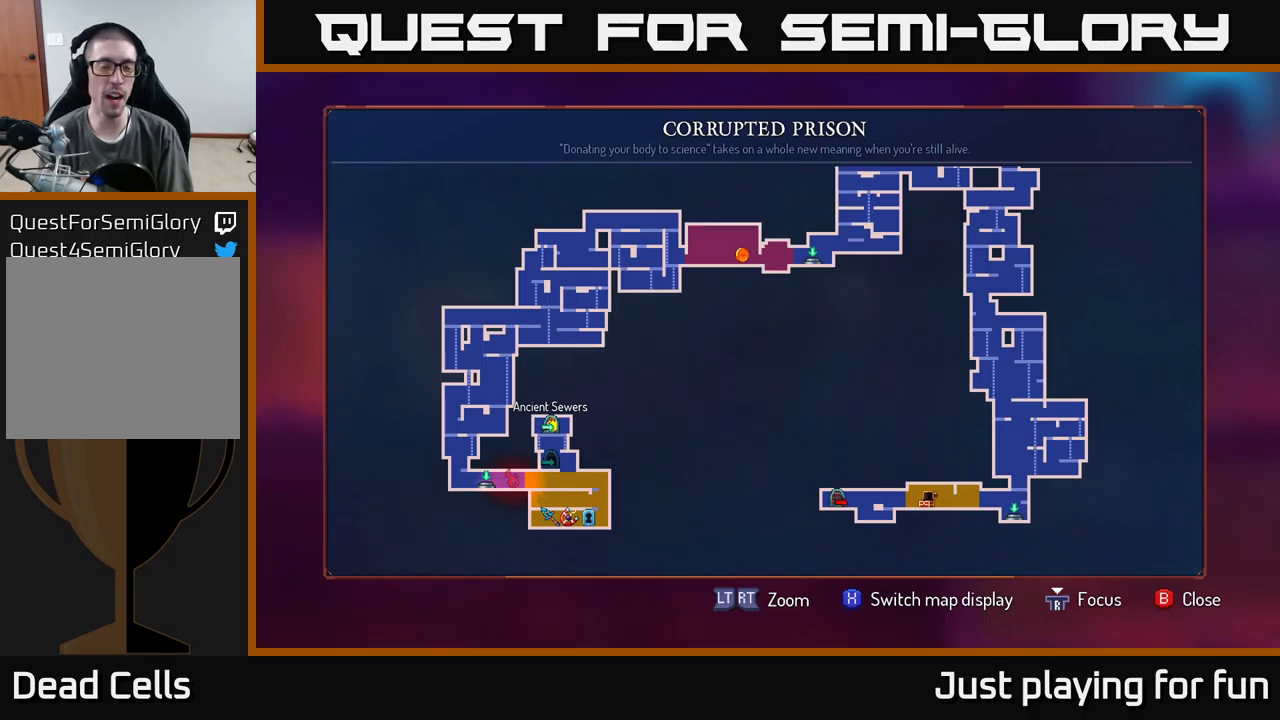
{"buttons": [], "left_stick": "center", "right_stick": "center", "events": [[167, "left_stick", "up-right"], [467, "left_stick", "center"]]}
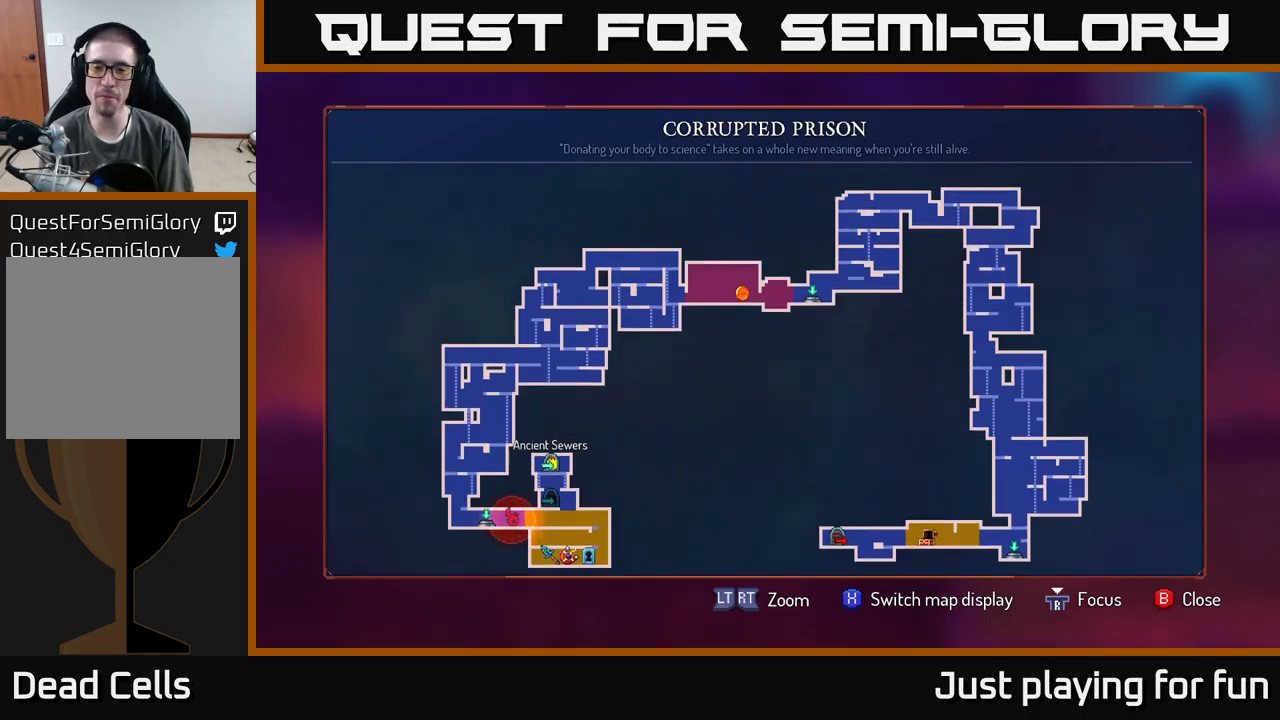
{"buttons": [], "left_stick": "center", "right_stick": "center", "events": []}
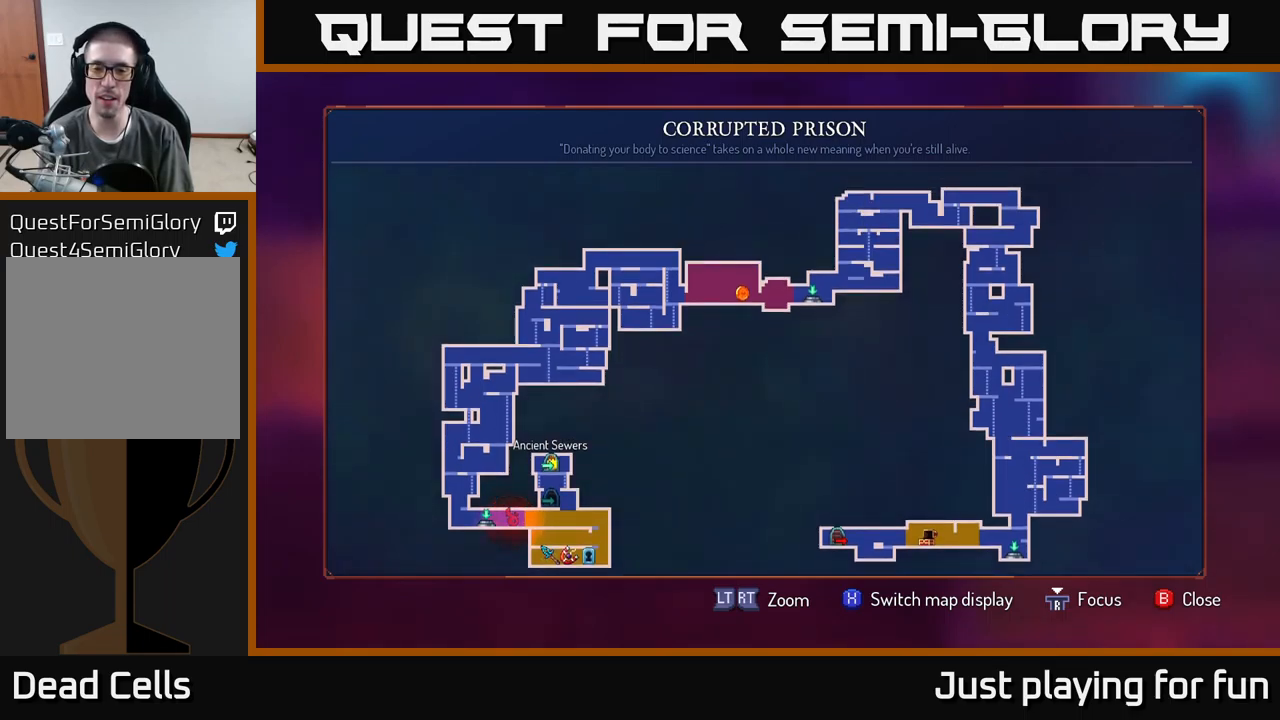
{"buttons": [], "left_stick": "center", "right_stick": "center", "events": []}
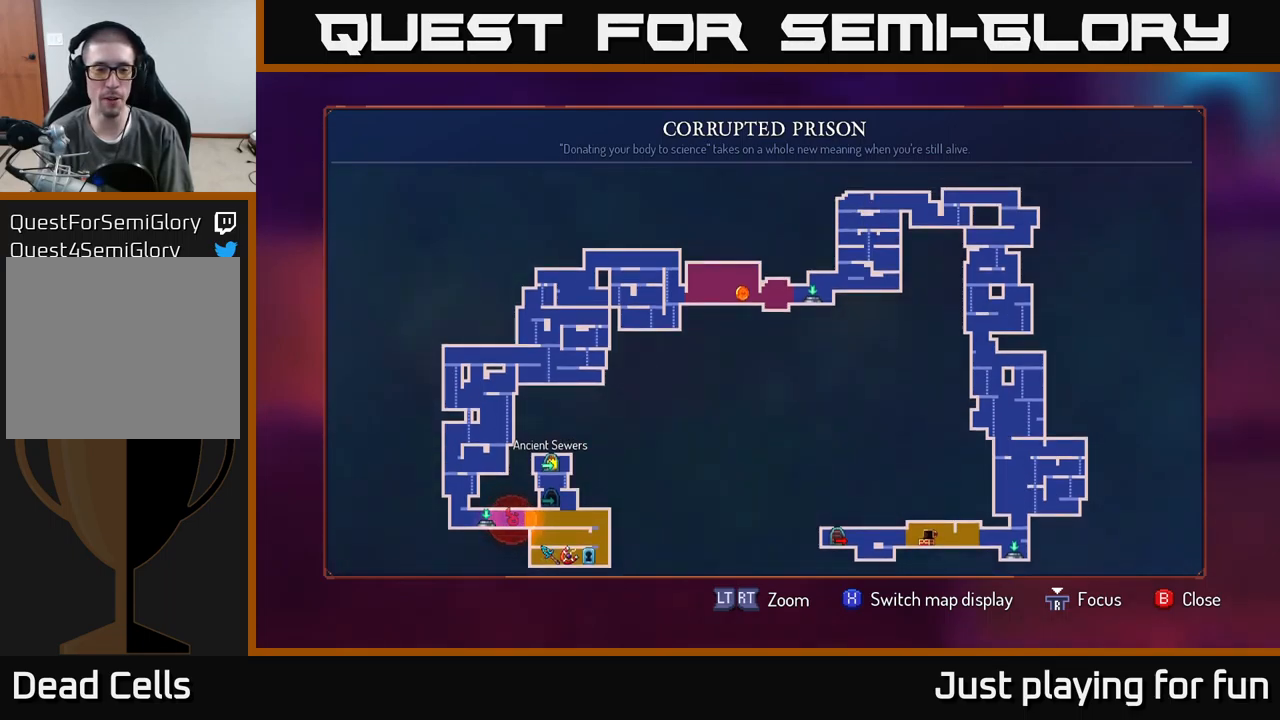
{"buttons": [], "left_stick": "right", "right_stick": "center", "events": [[284, "START", "down"], [350, "left_stick", "right"], [417, "START", "up"]]}
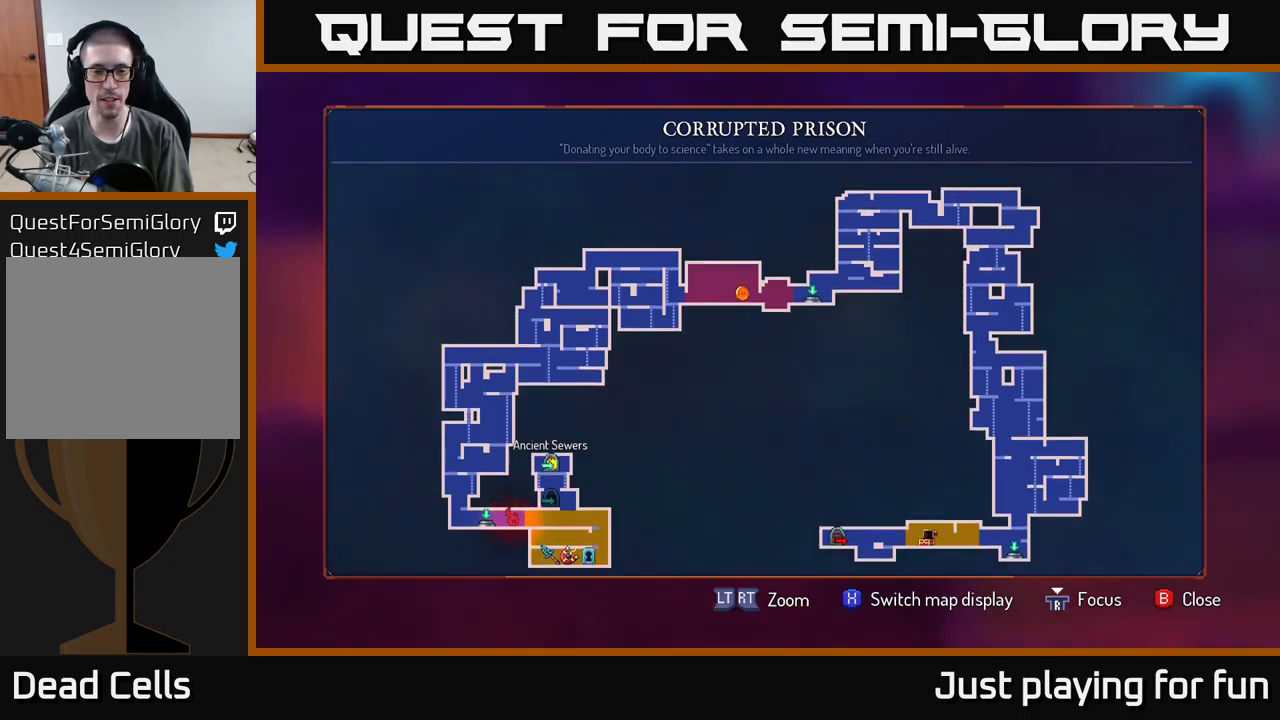
{"buttons": [], "left_stick": "center", "right_stick": "center", "events": [[217, "left_stick", "center"]]}
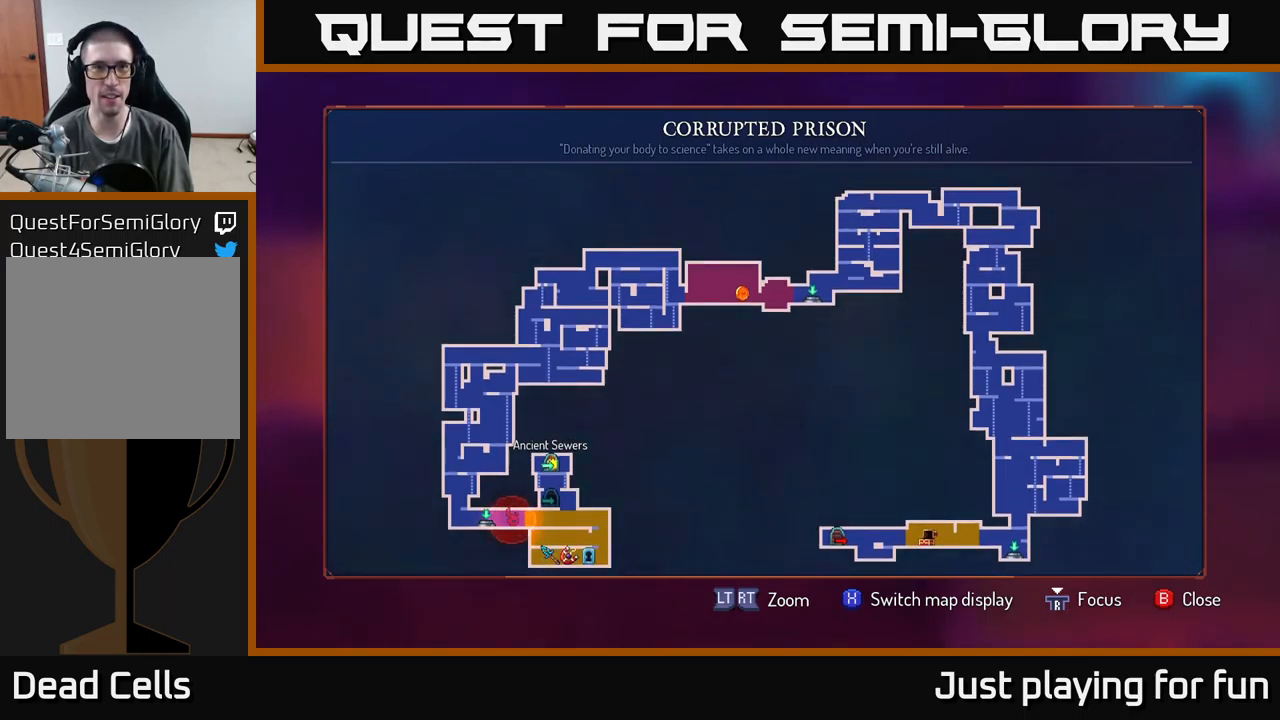
{"buttons": [], "left_stick": "right", "right_stick": "center", "events": [[184, "SELECT", "down"], [300, "SELECT", "up"], [500, "left_stick", "right"]]}
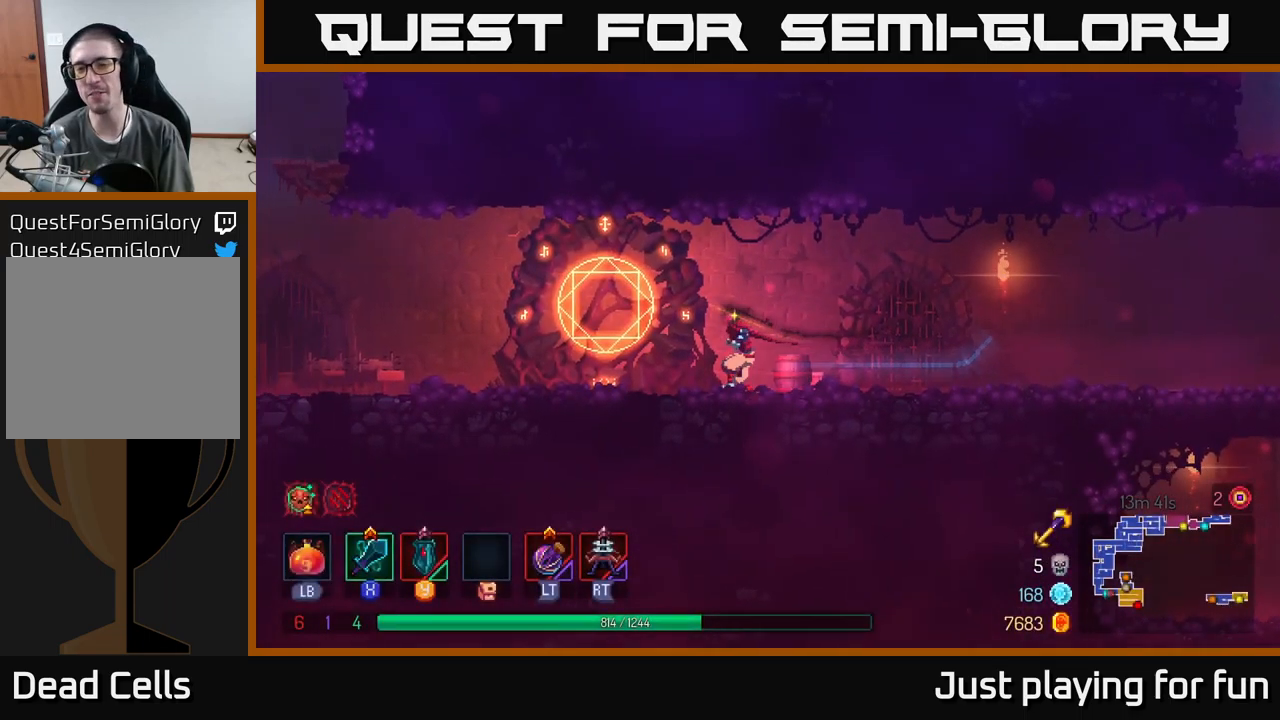
{"buttons": [], "left_stick": "right", "right_stick": "center", "events": []}
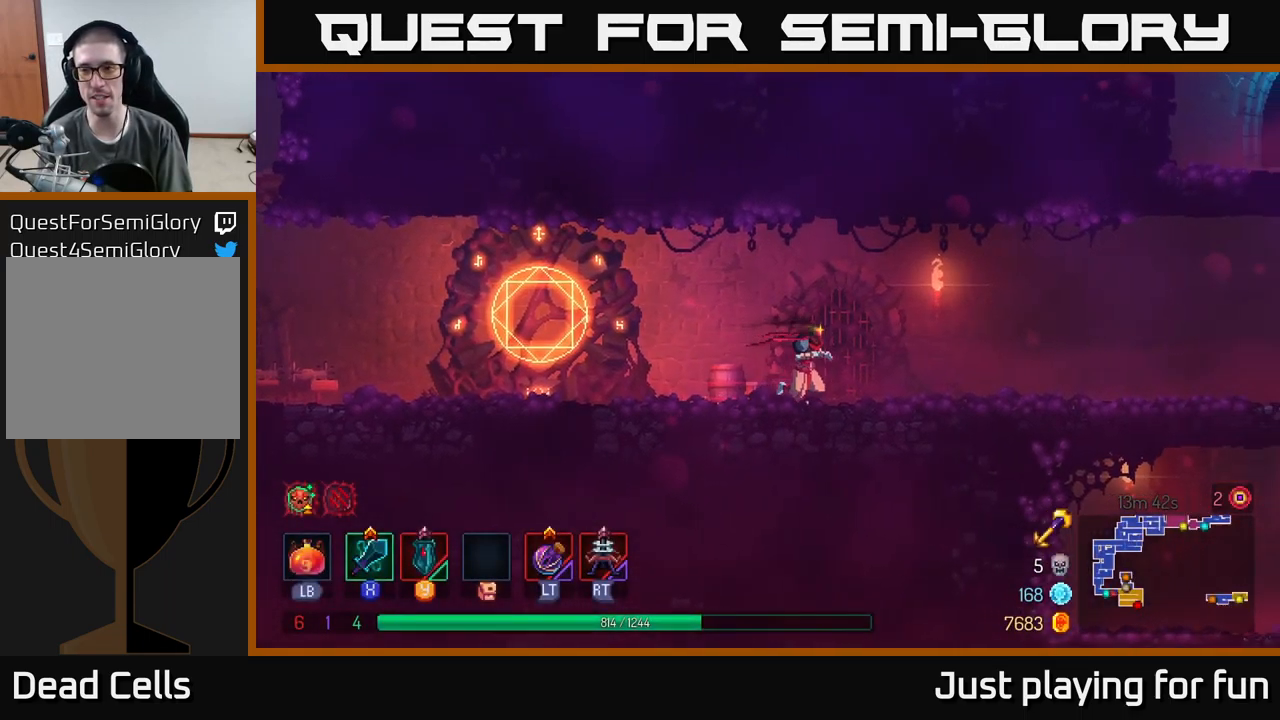
{"buttons": [], "left_stick": "right", "right_stick": "center", "events": [[150, "B", "down"], [284, "B", "up"]]}
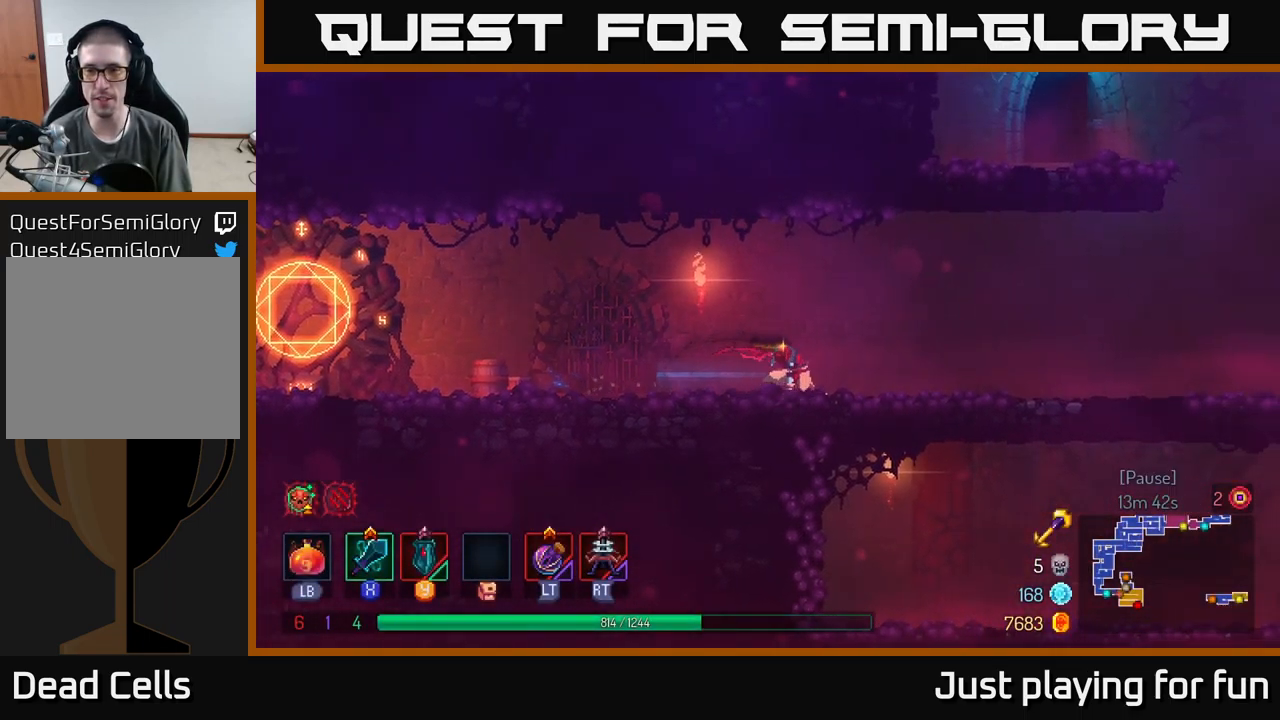
{"buttons": [], "left_stick": "right", "right_stick": "center", "events": [[84, "A", "down"], [300, "A", "up"]]}
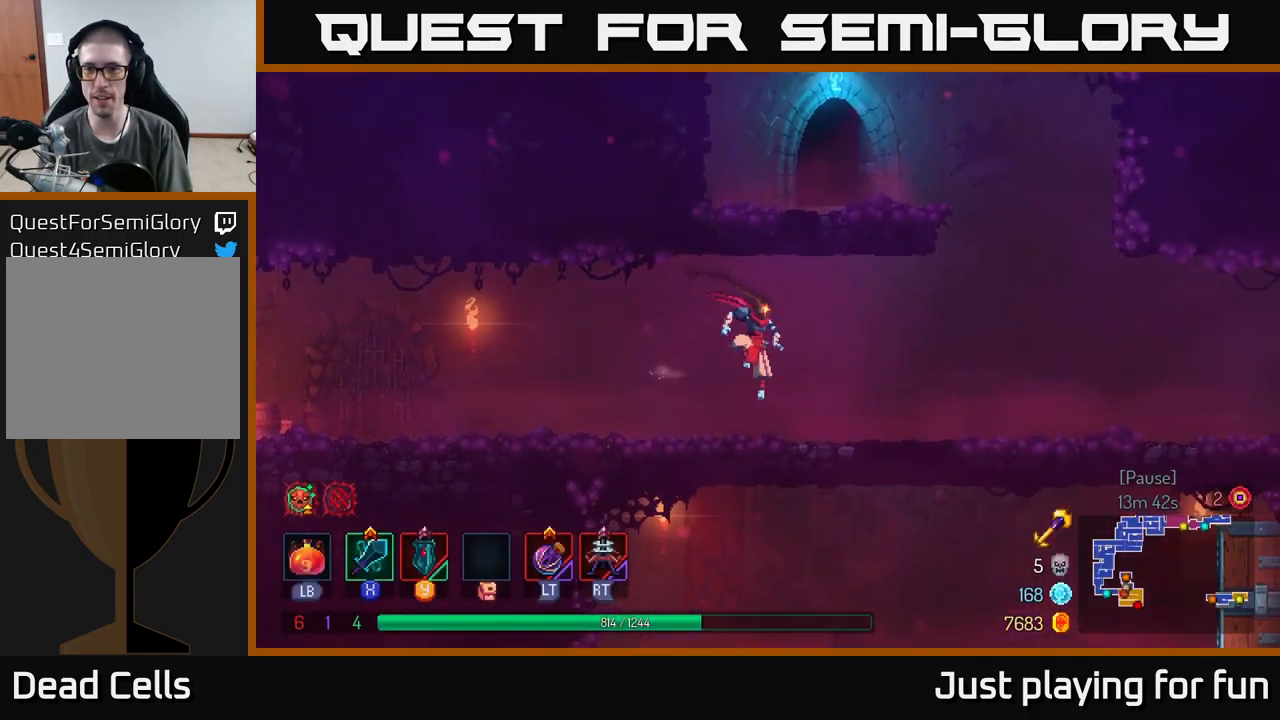
{"buttons": ["A"], "left_stick": "left", "right_stick": "center", "events": [[117, "left_stick", "up-right"], [200, "A", "down"], [400, "A", "up"], [466, "A", "down"], [500, "left_stick", "left"]]}
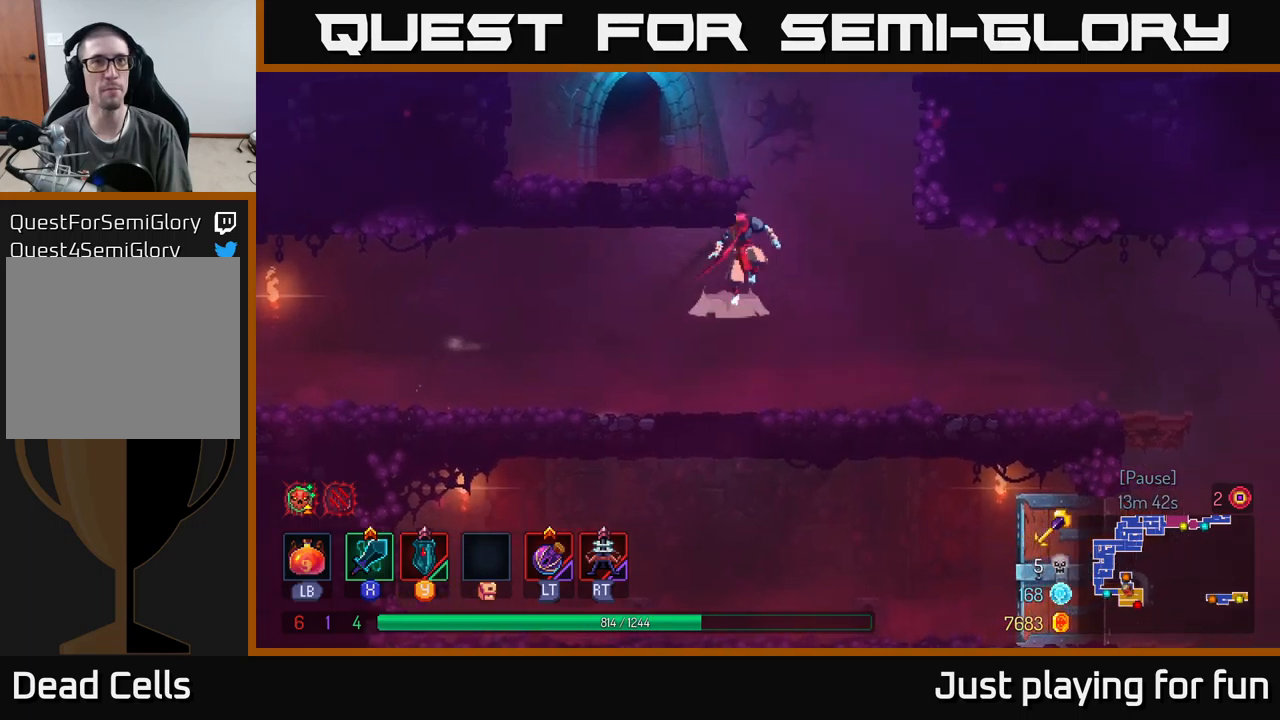
{"buttons": [], "left_stick": "left", "right_stick": "center", "events": [[166, "A", "up"]]}
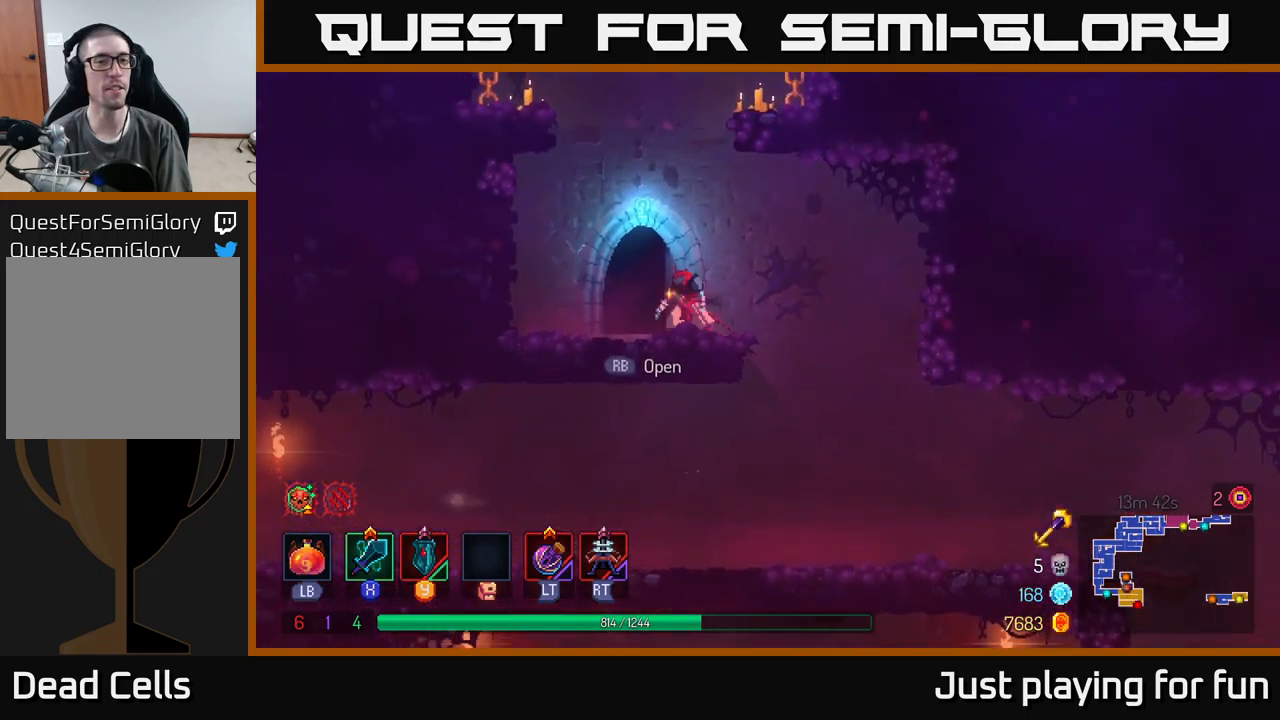
{"buttons": [], "left_stick": "center", "right_stick": "center", "events": [[166, "R1", "down"], [183, "left_stick", "center"], [250, "R1", "up"], [300, "R1", "down"], [383, "R1", "up"]]}
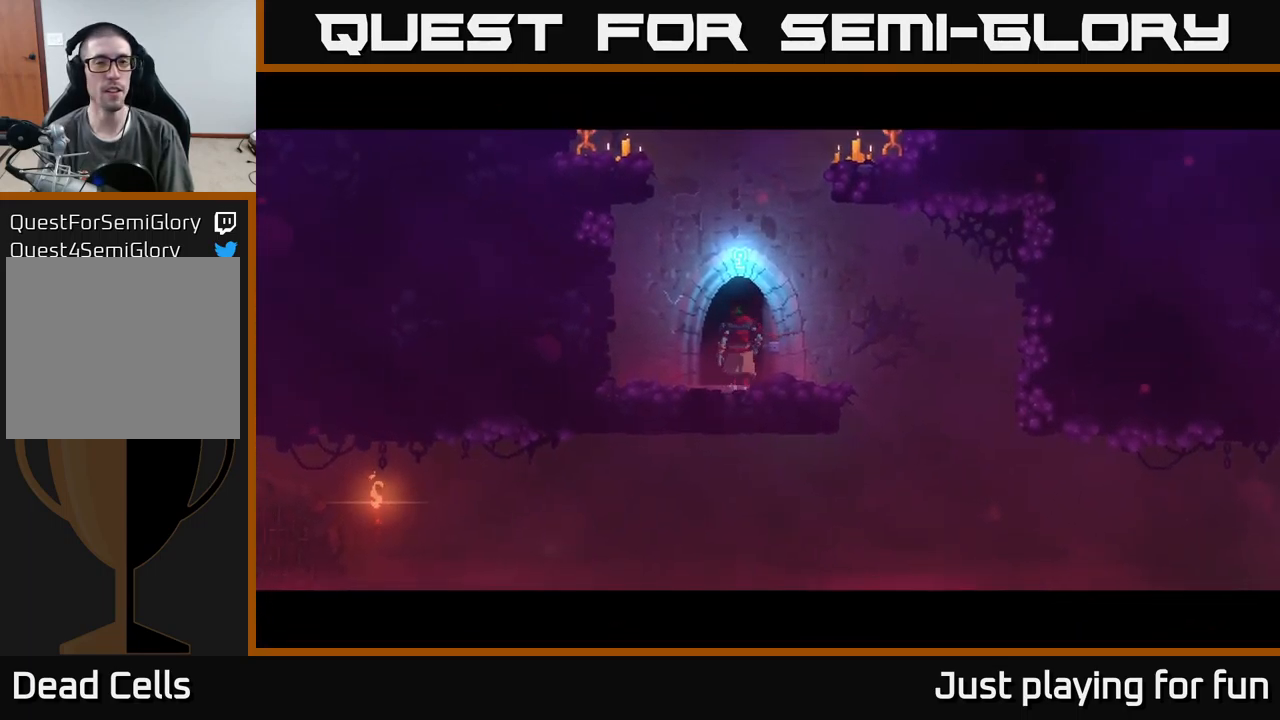
{"buttons": [], "left_stick": "center", "right_stick": "center", "events": []}
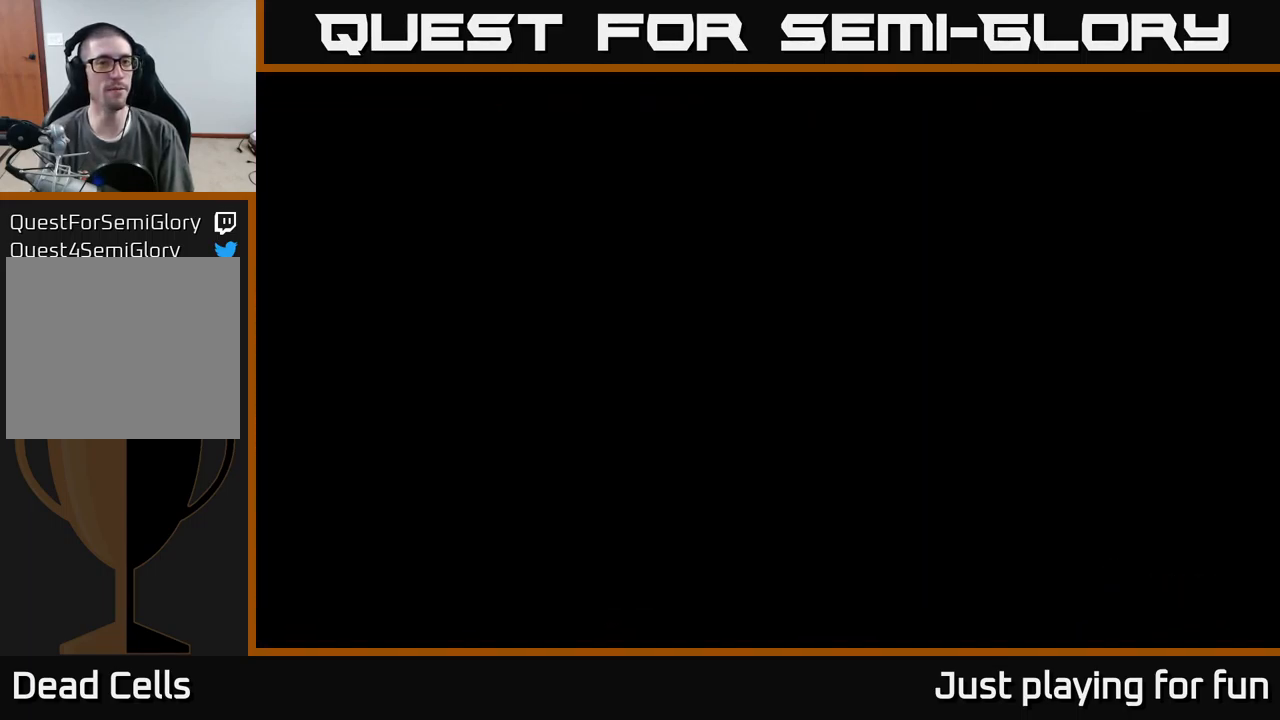
{"buttons": [], "left_stick": "right", "right_stick": "center", "events": [[416, "left_stick", "right"]]}
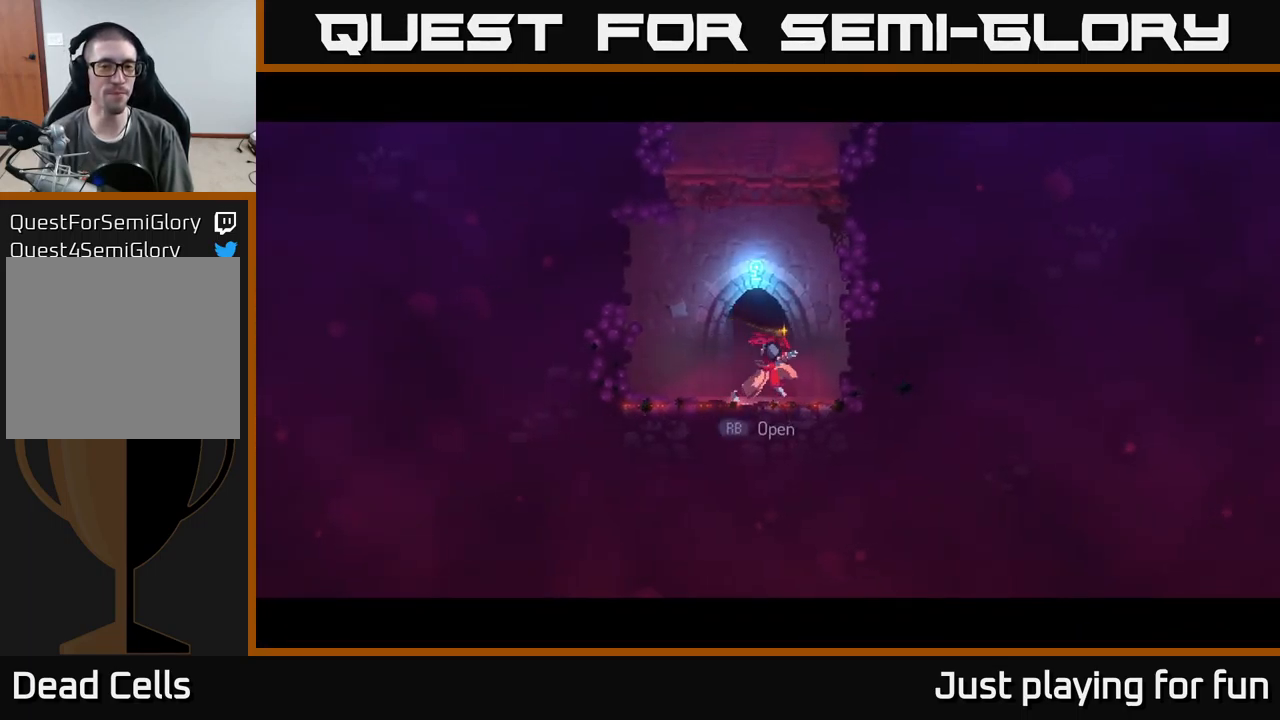
{"buttons": [], "left_stick": "up-right", "right_stick": "center", "events": [[66, "A", "down"], [66, "left_stick", "up-right"], [200, "A", "up"], [266, "A", "down"], [400, "A", "up"]]}
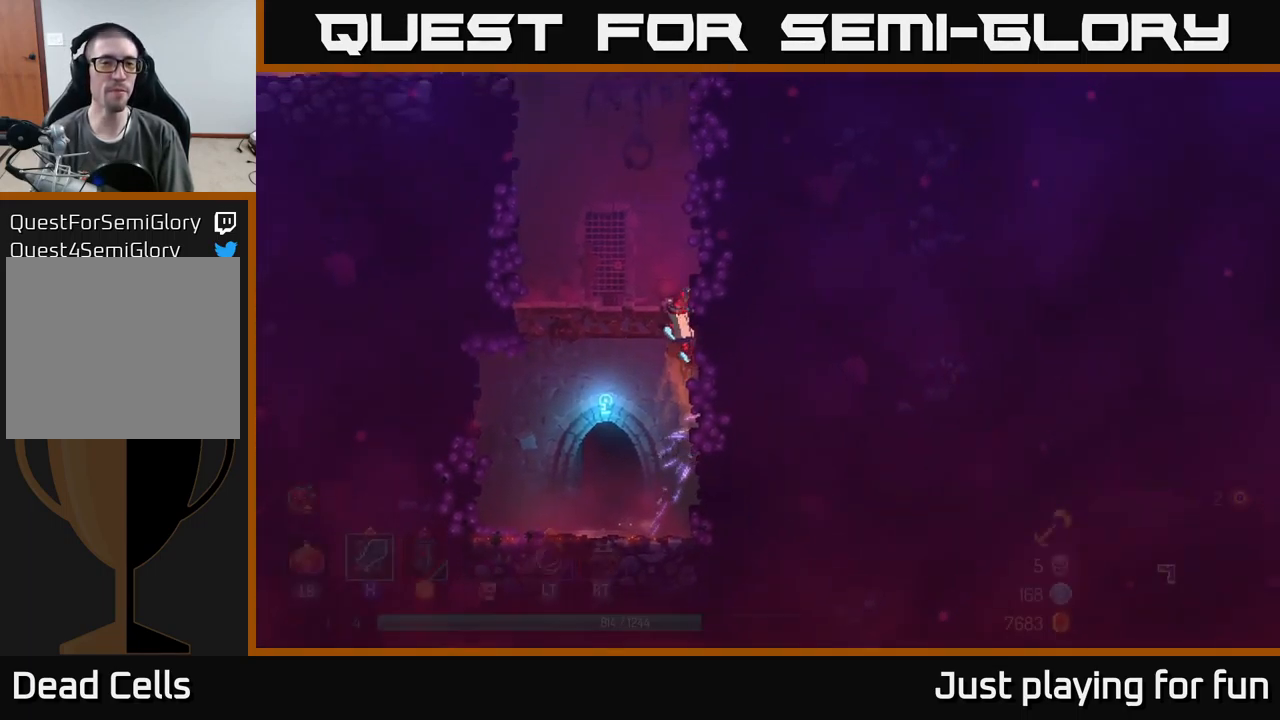
{"buttons": [], "left_stick": "left", "right_stick": "center", "events": [[150, "A", "down"], [316, "A", "up"], [483, "left_stick", "left"]]}
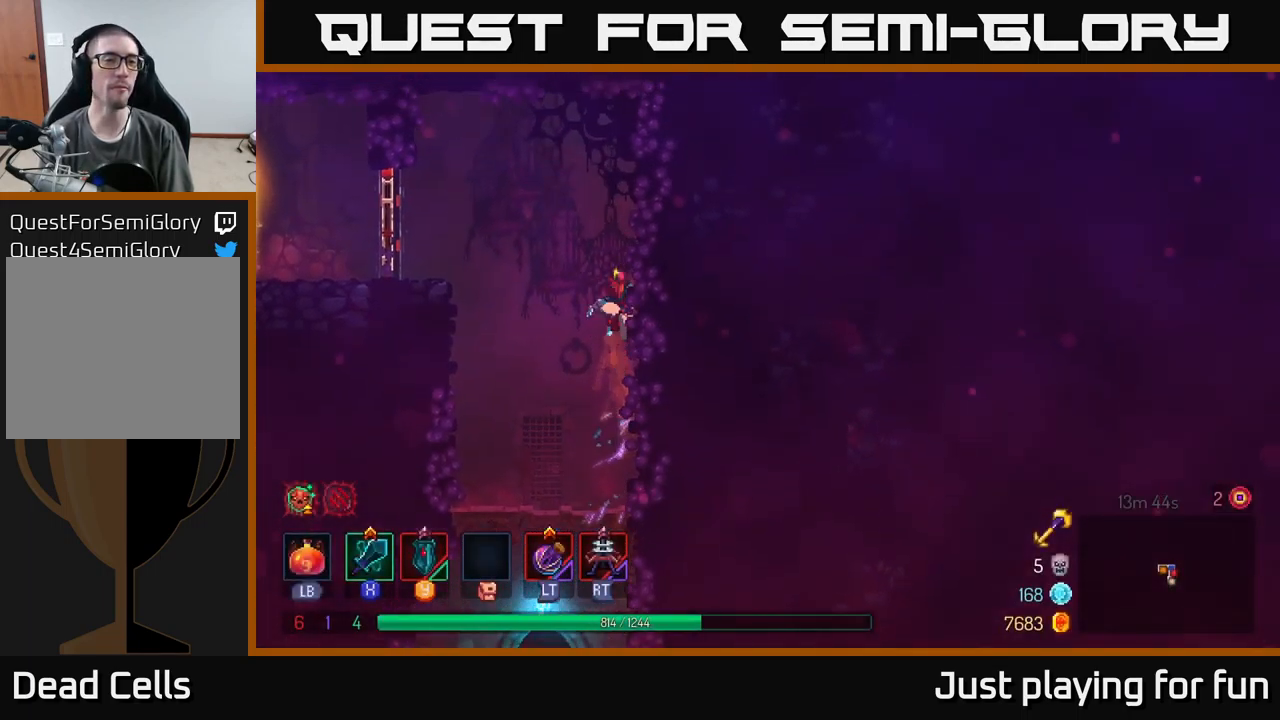
{"buttons": [], "left_stick": "left", "right_stick": "center", "events": [[16, "A", "down"], [200, "A", "up"], [350, "B", "down"], [483, "B", "up"]]}
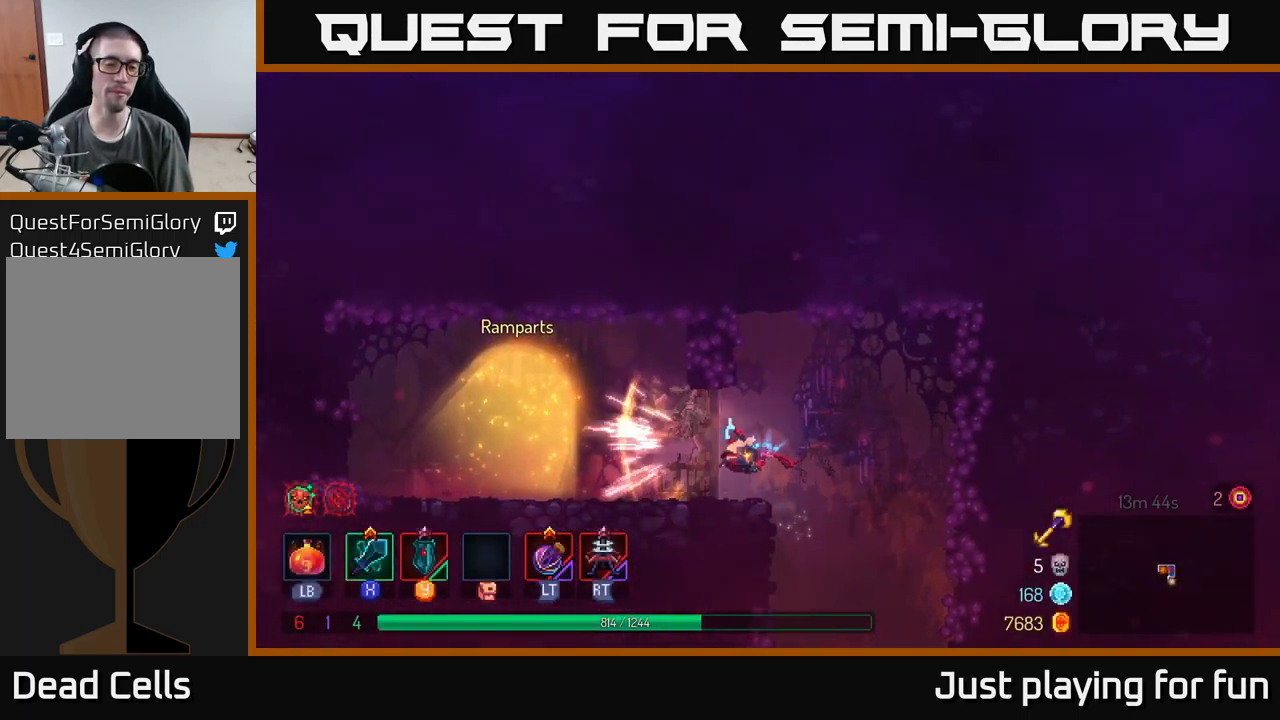
{"buttons": ["R1"], "left_stick": "left", "right_stick": "center", "events": [[66, "R1", "down"], [150, "R1", "up"], [316, "R1", "down"], [416, "R1", "up"], [466, "R1", "down"]]}
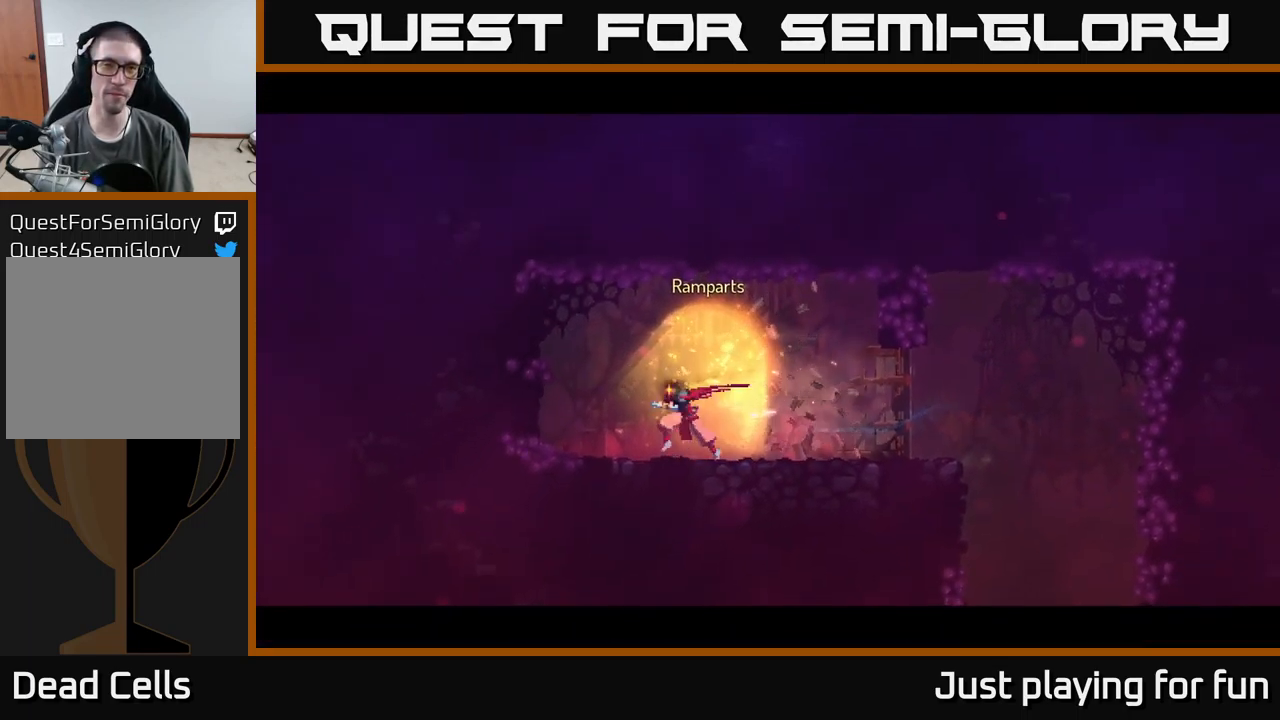
{"buttons": [], "left_stick": "center", "right_stick": "center", "events": [[66, "R1", "up"], [100, "left_stick", "center"], [133, "R1", "down"], [200, "R1", "up"]]}